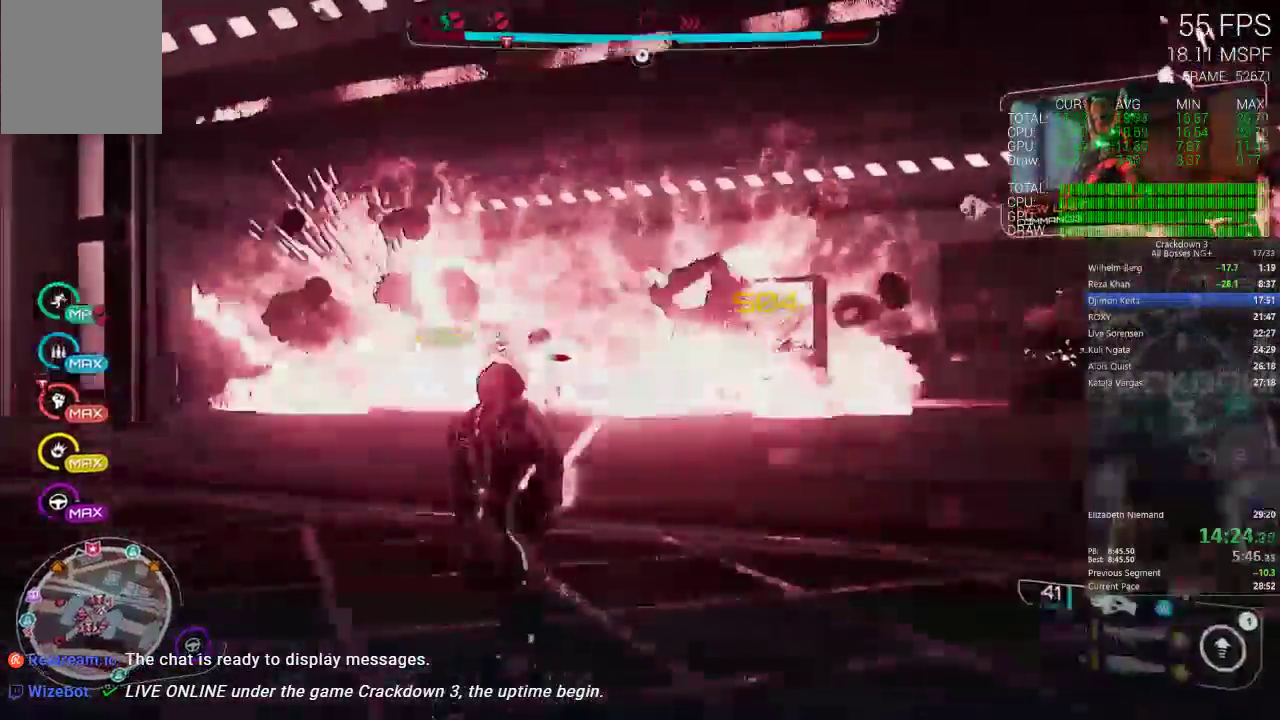
Gameplay with a controller (Xbox layout); each line is a JSON object with the inputs held at the frame after it. "events" lists button and stick changes between this image and that frame as [ms after this image, input, new state], when the widget could be followed in between. Not read: DPAD_DOWN DPAD_LEFT DPAD_RIGHT DPAD_UP L1 L2 R2 R3 SELECT START.
{"buttons": [], "left_stick": "up-left", "right_stick": "center", "events": [[167, "left_stick", "left"], [267, "left_stick", "up-left"]]}
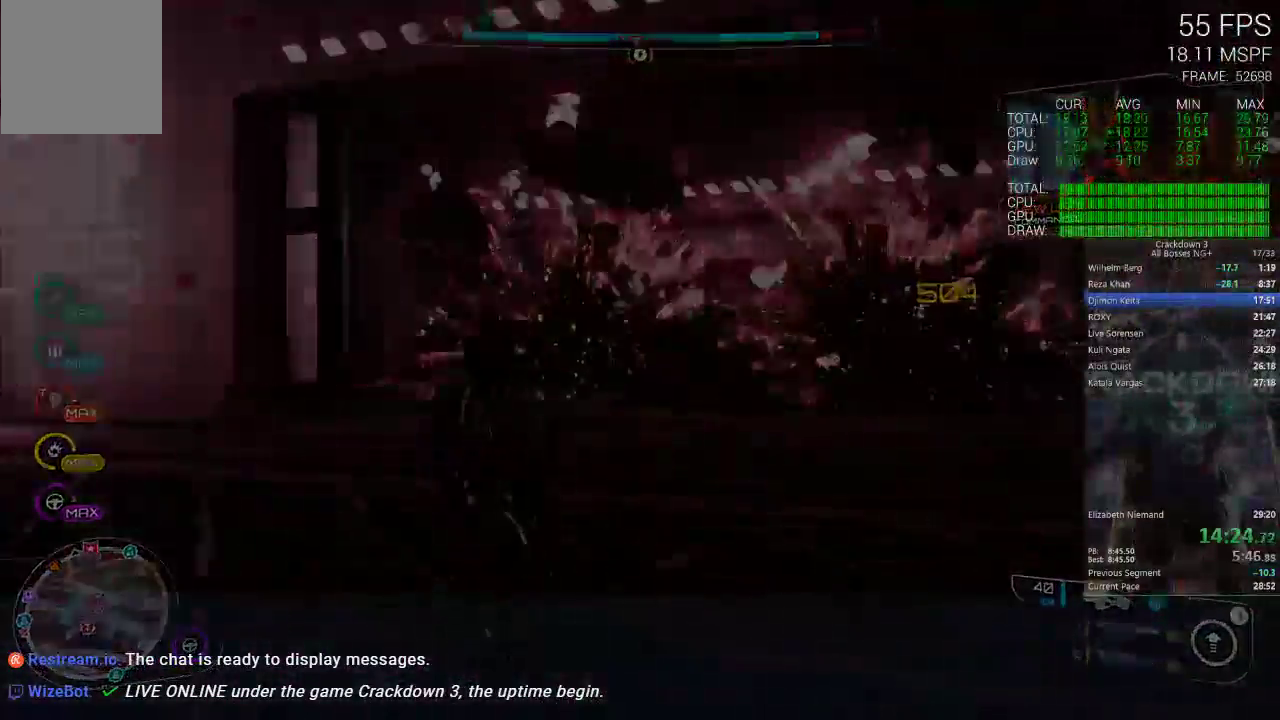
{"buttons": [], "left_stick": "center", "right_stick": "center", "events": [[83, "right_stick", "left"], [367, "left_stick", "center"], [400, "right_stick", "center"]]}
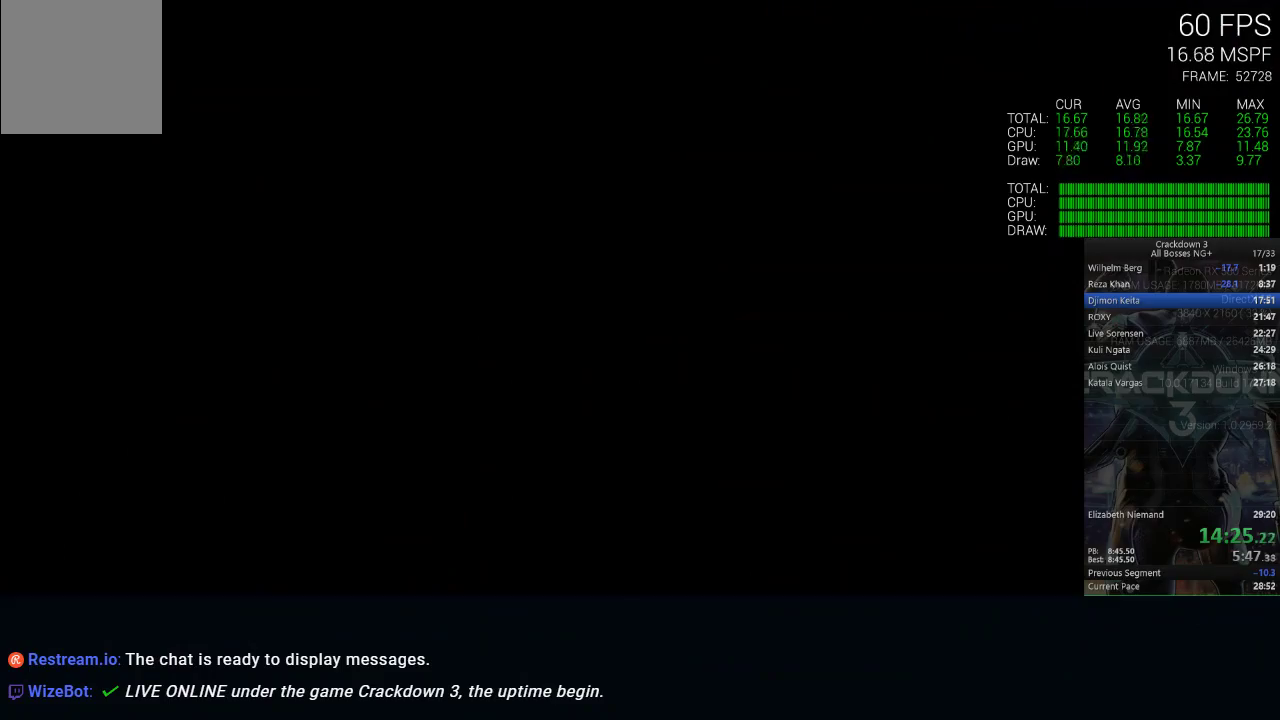
{"buttons": [], "left_stick": "center", "right_stick": "center"}
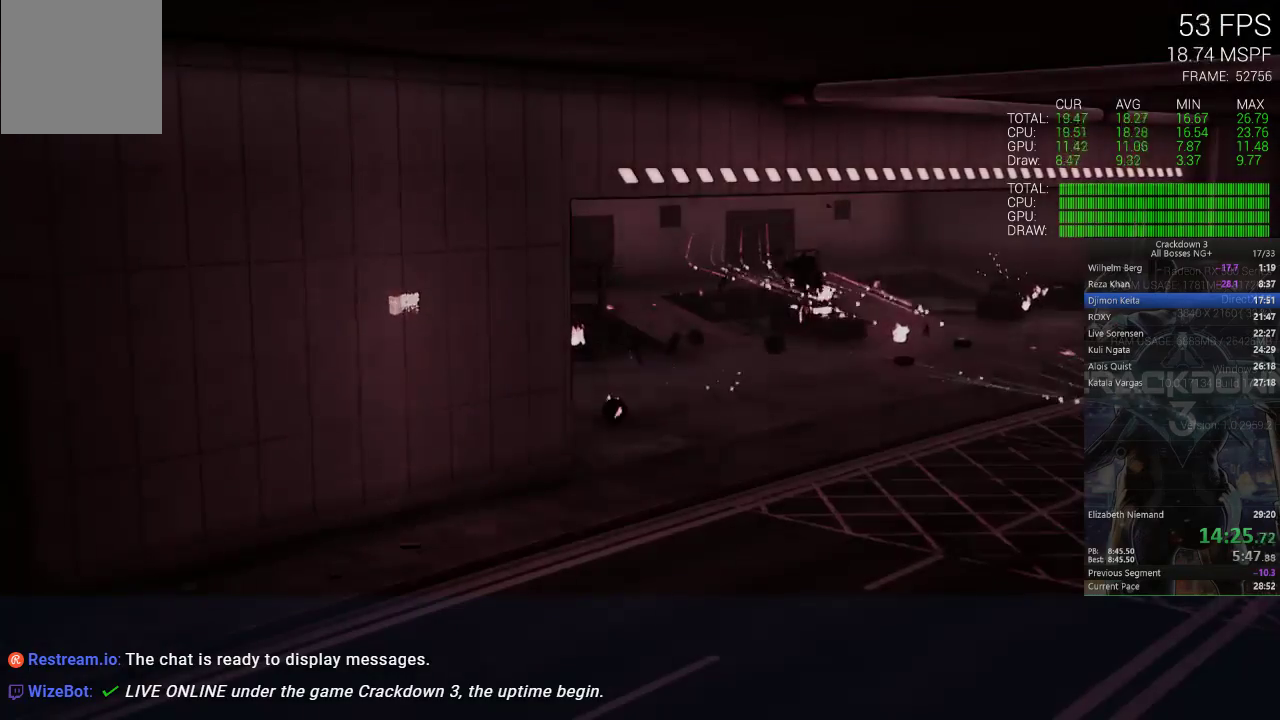
{"buttons": ["X"], "left_stick": "center", "right_stick": "center", "events": [[467, "X", "down"]]}
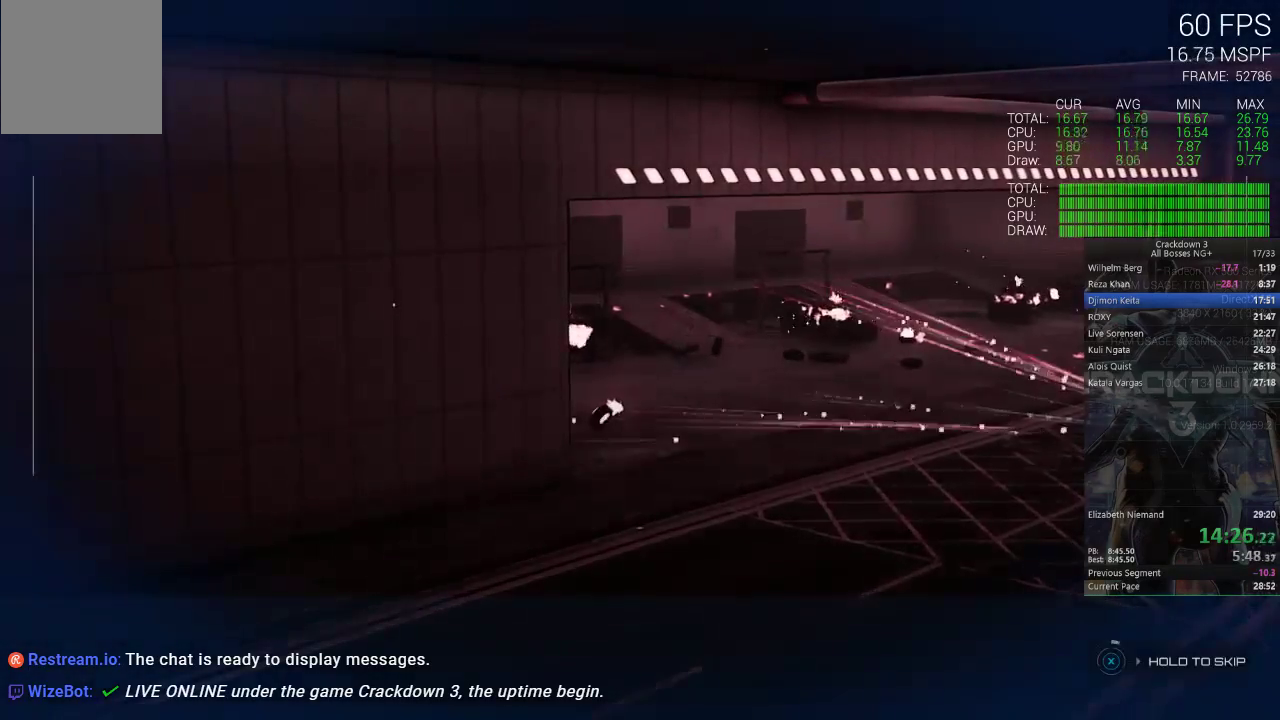
{"buttons": ["X"], "left_stick": "center", "right_stick": "center"}
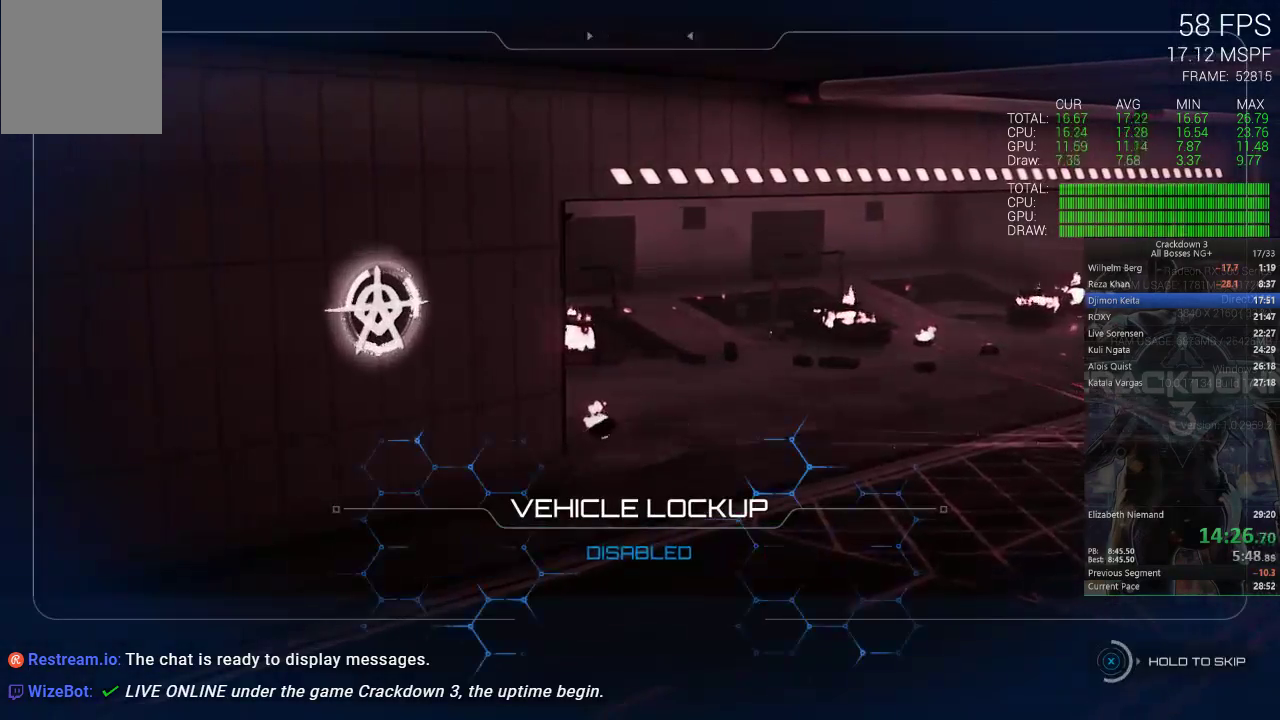
{"buttons": ["X"], "left_stick": "center", "right_stick": "center"}